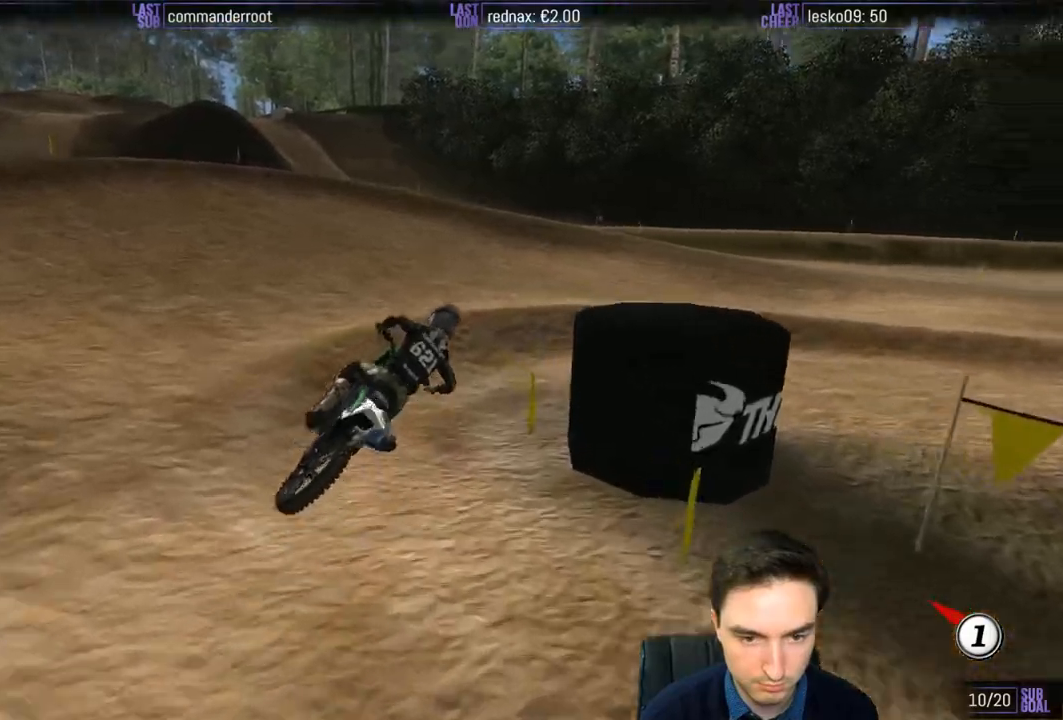
Gameplay with a controller (Xbox layout); each line is a JSON object with the inputs held at the frame after it. "events" lists button and stick changes between this image and that frame as [ms after this image, input, new state], when the widget could be followed in between. Not read: L3 R3.
{"buttons": ["L1", "R2"], "left_stick": "left", "right_stick": "center", "events": [[133, "left_stick", "down-right"], [267, "left_stick", "center"], [400, "left_stick", "down-left"], [467, "left_stick", "left"], [483, "R2", "down"]]}
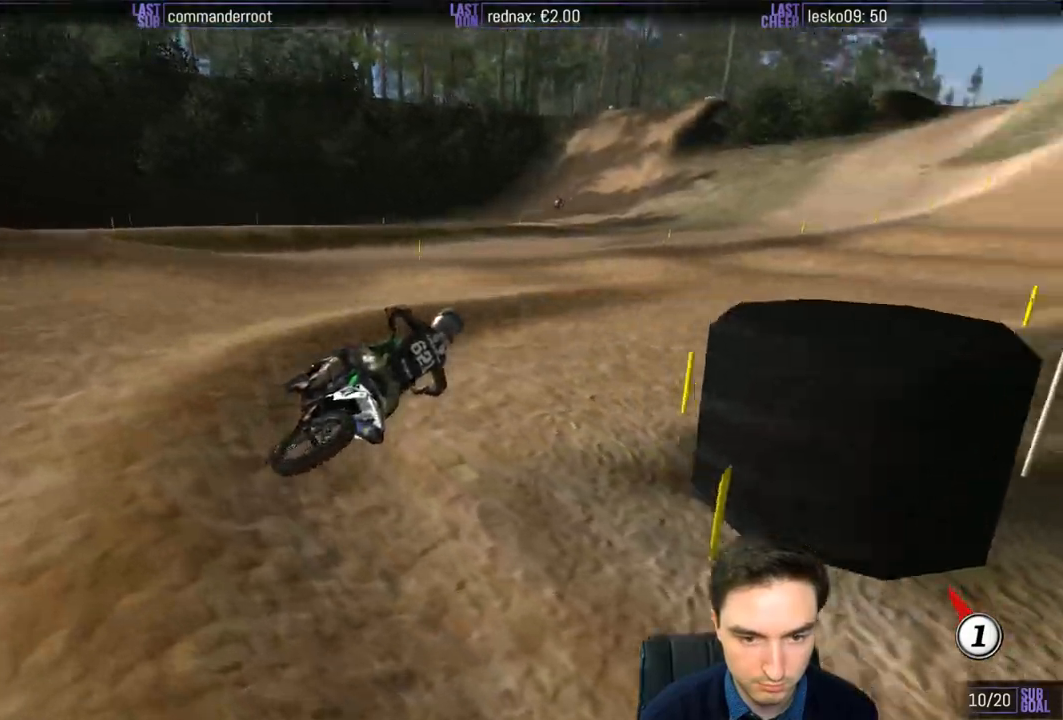
{"buttons": ["L1", "R2"], "left_stick": "center", "right_stick": "center", "events": [[217, "left_stick", "center"], [283, "left_stick", "left"], [467, "left_stick", "center"]]}
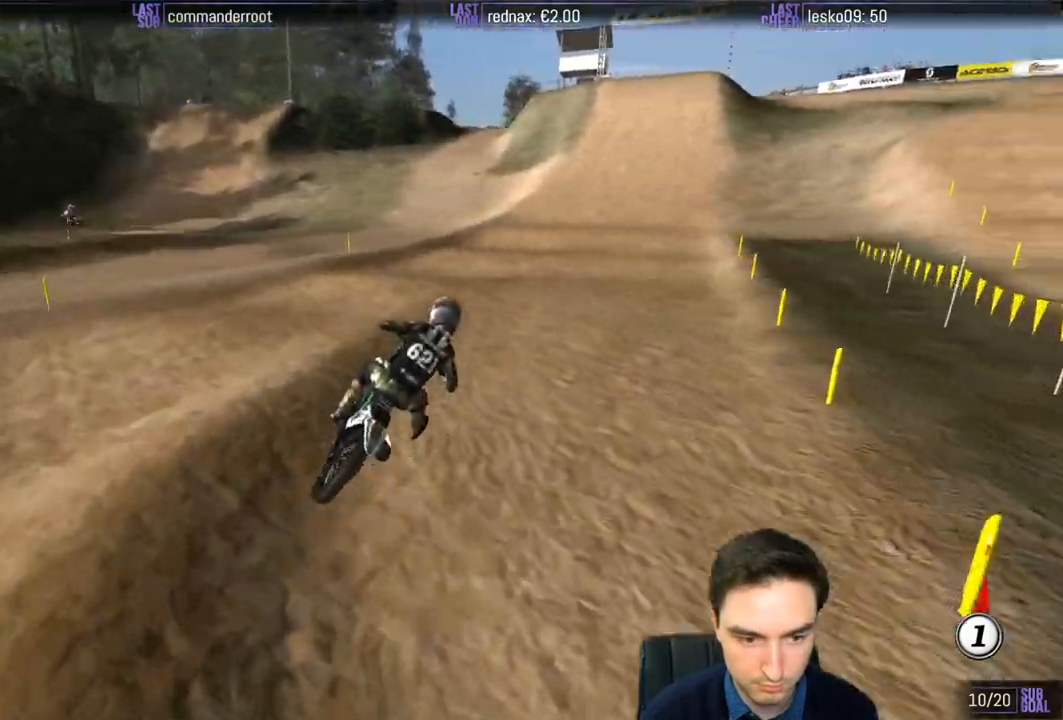
{"buttons": ["L1", "R2"], "left_stick": "down-left", "right_stick": "center", "events": [[267, "left_stick", "down-left"]]}
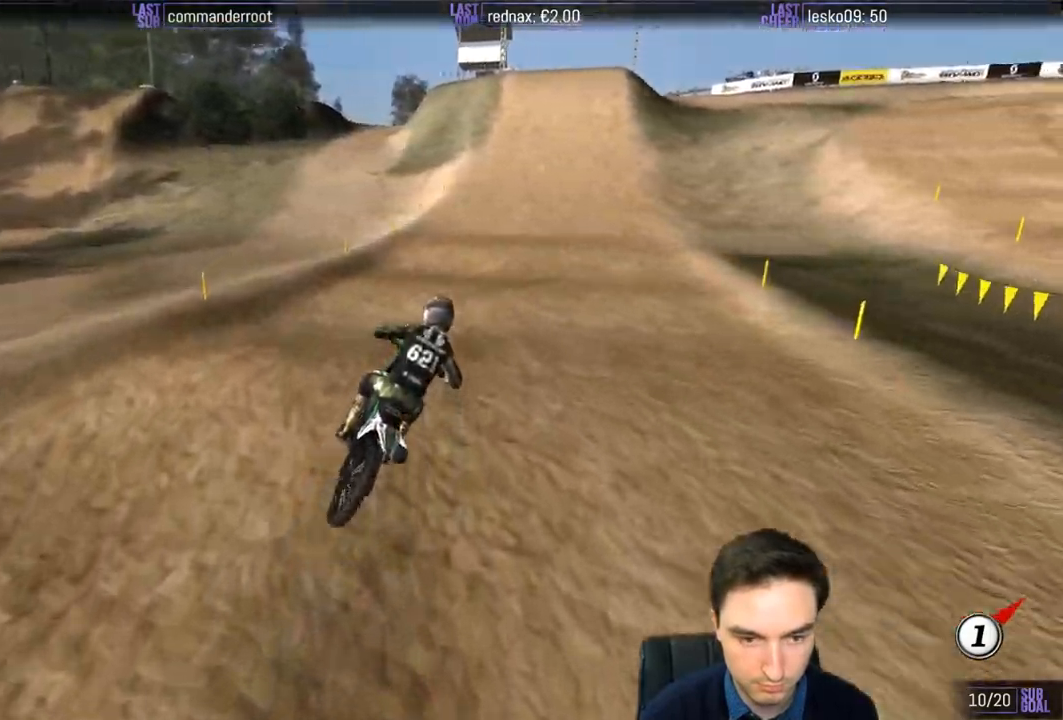
{"buttons": ["L1", "R2"], "left_stick": "down-left", "right_stick": "center", "events": [[17, "left_stick", "center"], [133, "left_stick", "down"], [200, "left_stick", "down-left"], [433, "B", "down"], [467, "B", "up"]]}
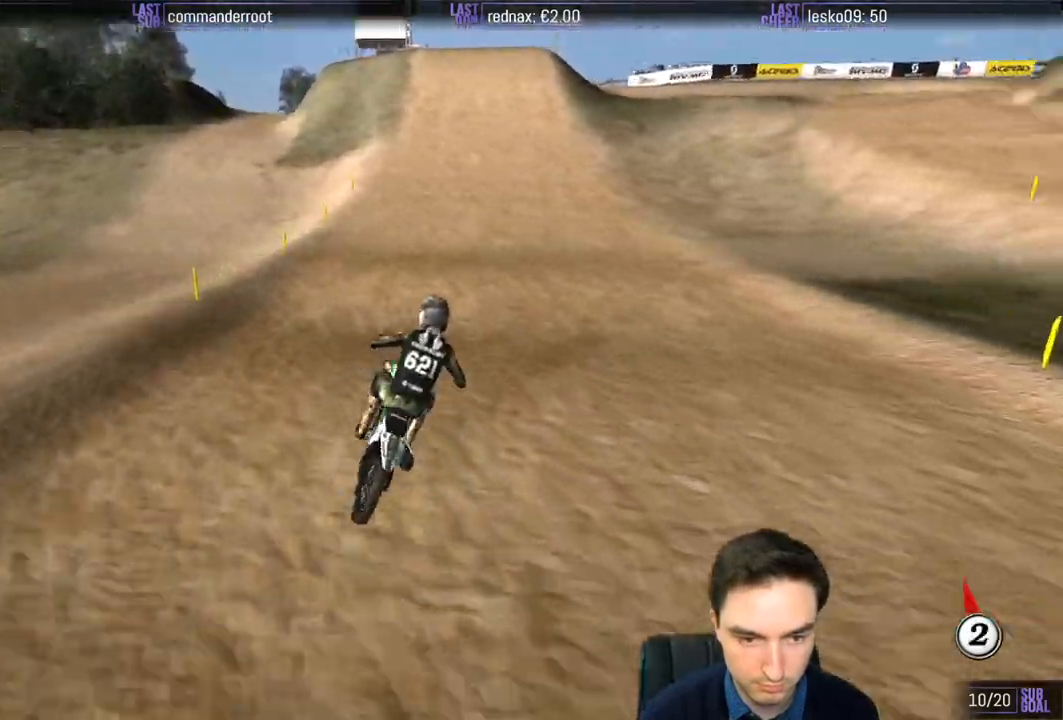
{"buttons": ["L1", "R2"], "left_stick": "down-left", "right_stick": "center", "events": [[100, "left_stick", "down"], [200, "L1", "up"], [400, "left_stick", "down-left"], [500, "L1", "down"]]}
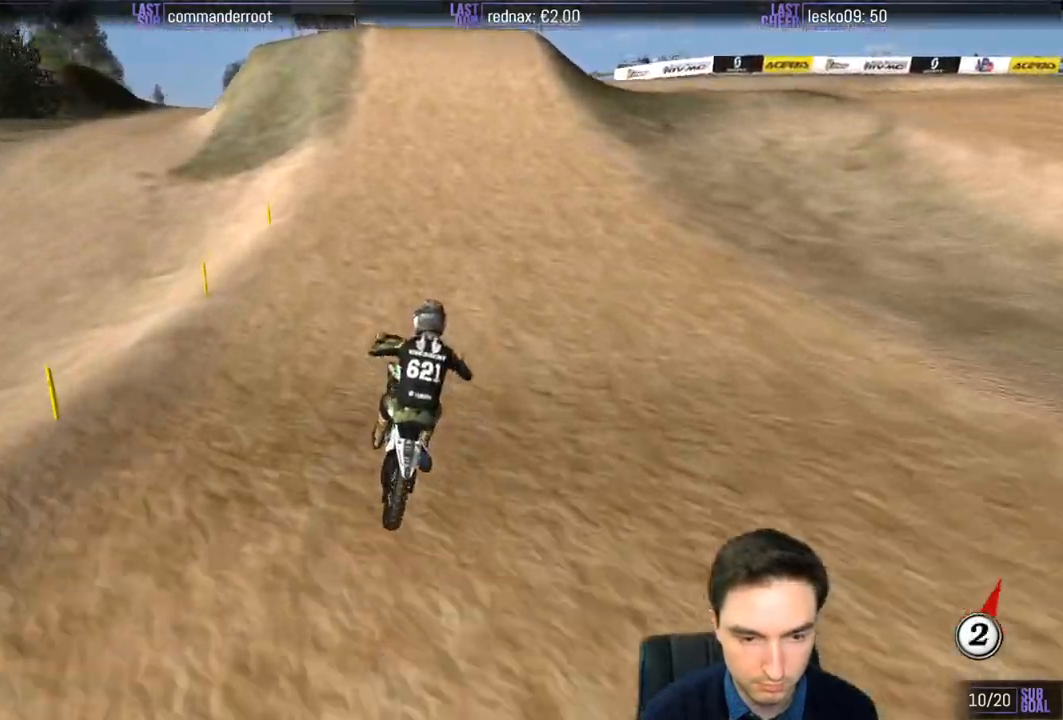
{"buttons": ["R2"], "left_stick": "center", "right_stick": "center", "events": [[483, "L1", "up"], [500, "left_stick", "center"]]}
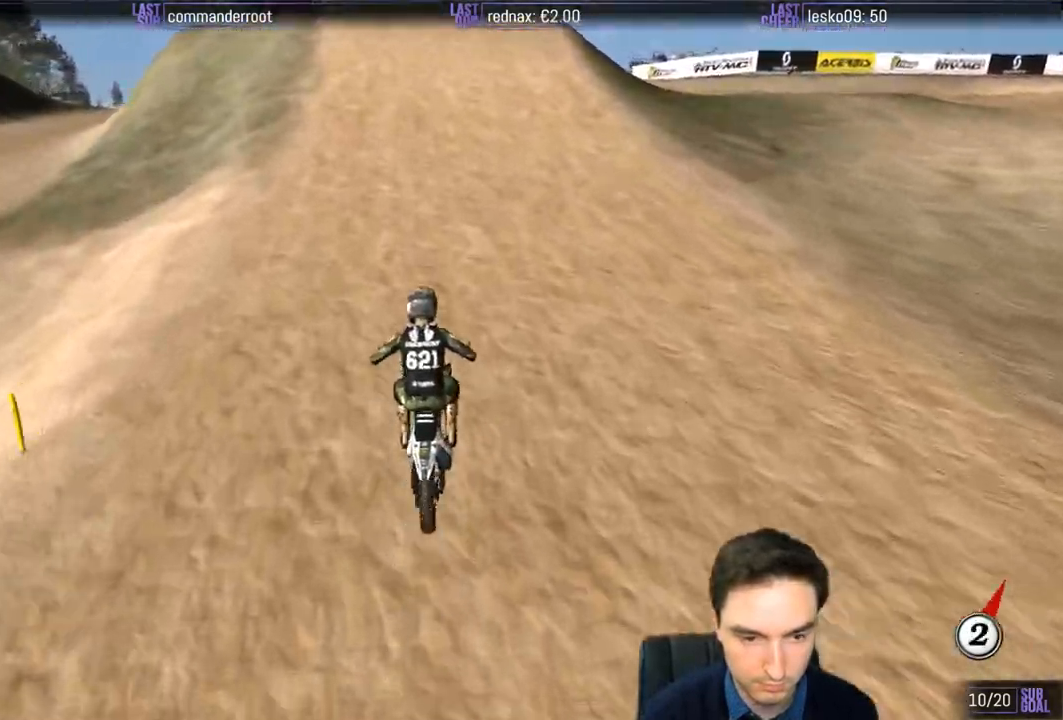
{"buttons": ["L1", "R2"], "left_stick": "center", "right_stick": "center", "events": [[367, "L1", "down"]]}
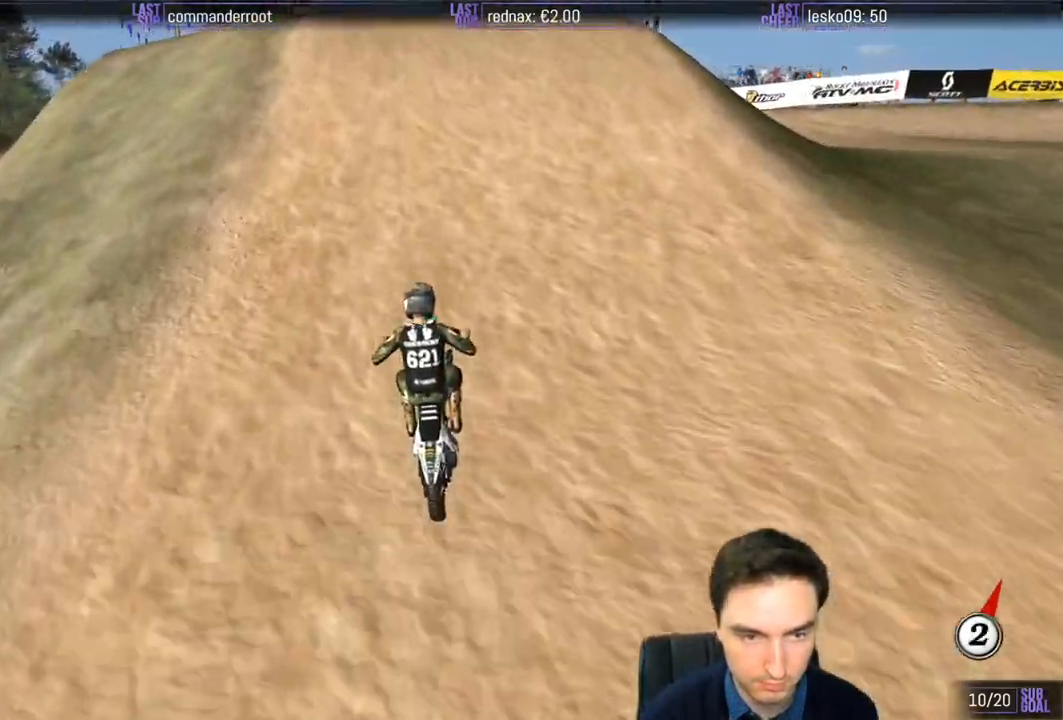
{"buttons": ["L1"], "left_stick": "right", "right_stick": "center", "events": [[267, "left_stick", "right"], [483, "R2", "up"]]}
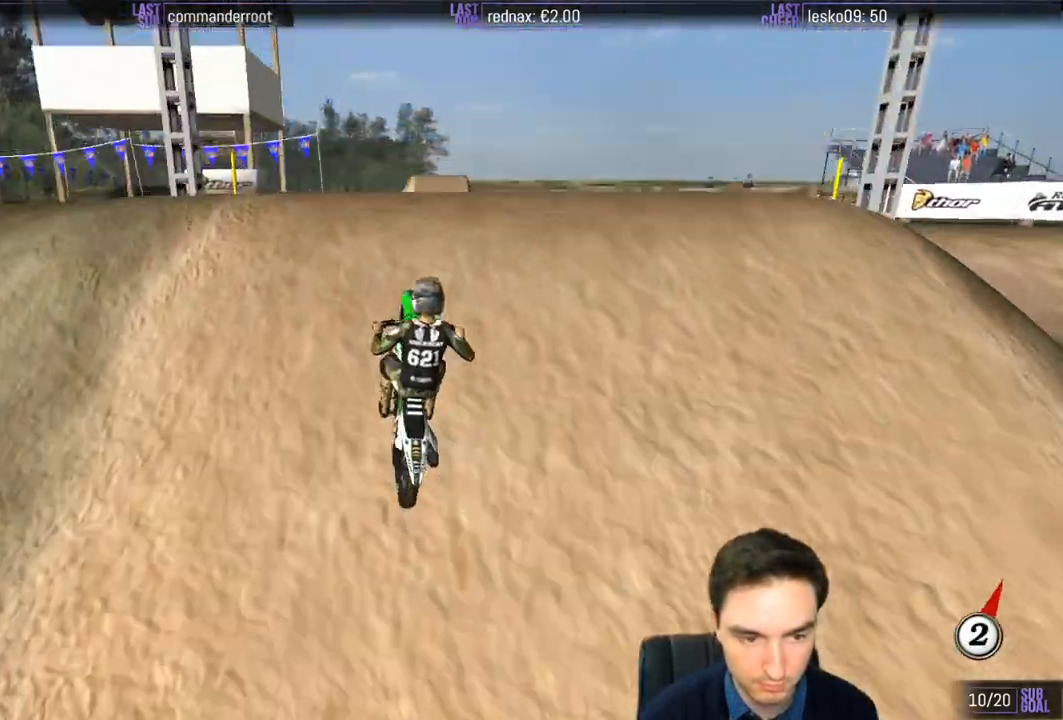
{"buttons": [], "left_stick": "center", "right_stick": "center", "events": [[33, "L1", "up"], [117, "R2", "down"], [117, "left_stick", "down"], [167, "left_stick", "down-left"], [317, "R2", "up"], [483, "left_stick", "center"]]}
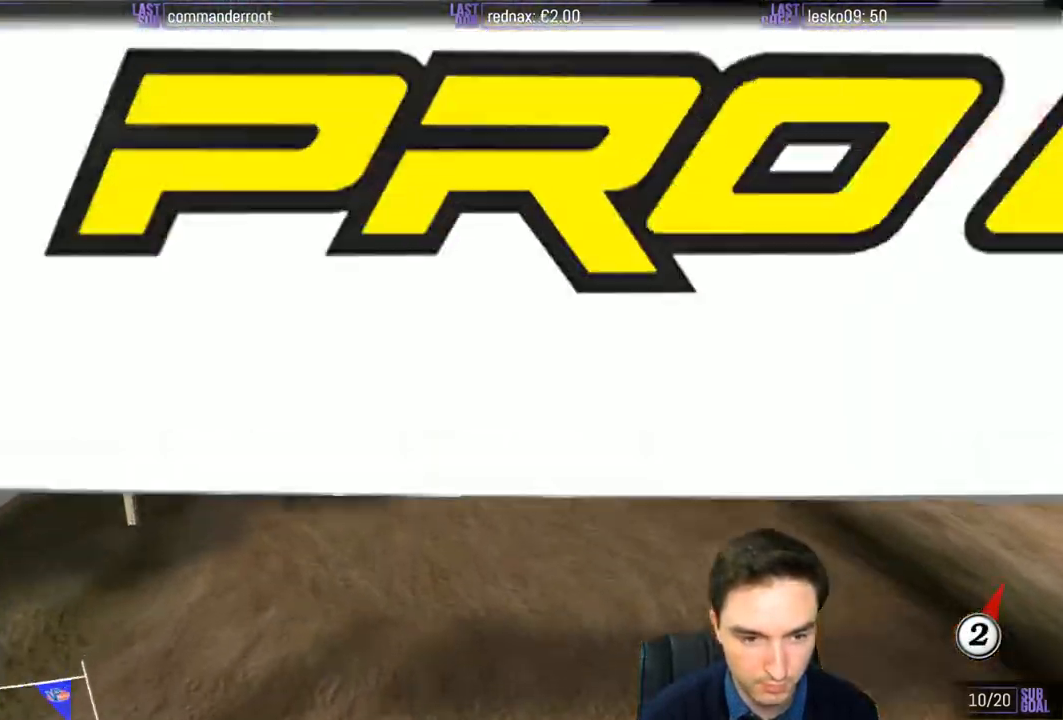
{"buttons": ["R2"], "left_stick": "down-right", "right_stick": "center", "events": [[150, "R2", "down"], [150, "left_stick", "down-right"]]}
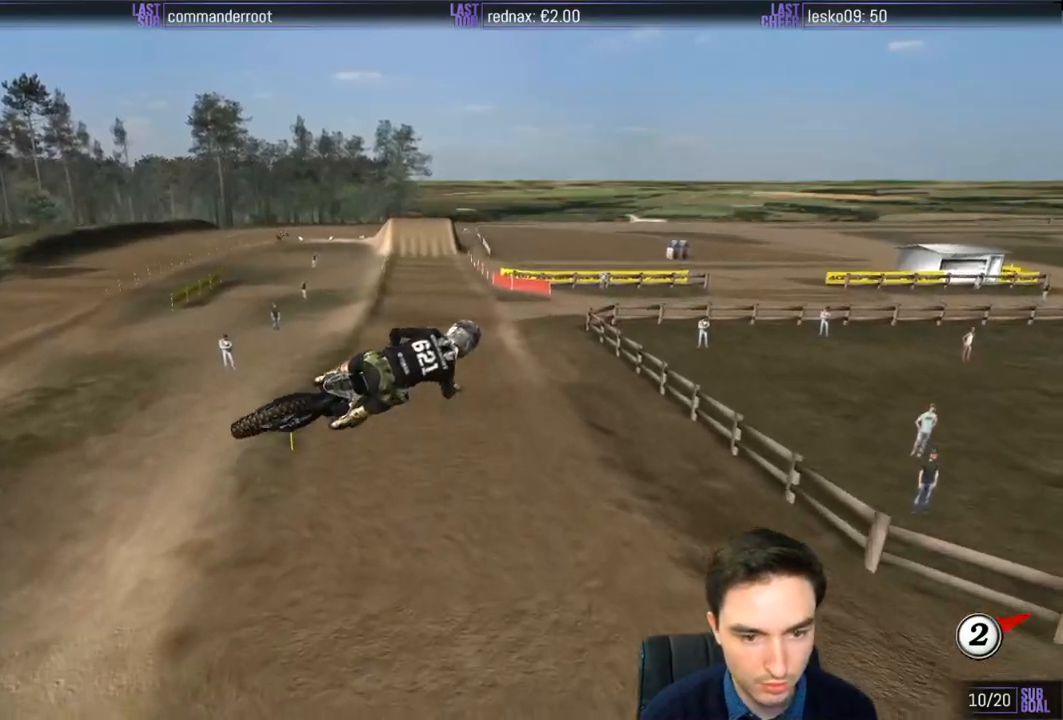
{"buttons": ["L1", "R2"], "left_stick": "down-right", "right_stick": "center", "events": [[67, "left_stick", "down-left"], [283, "L1", "down"], [283, "left_stick", "left"], [500, "left_stick", "down-right"]]}
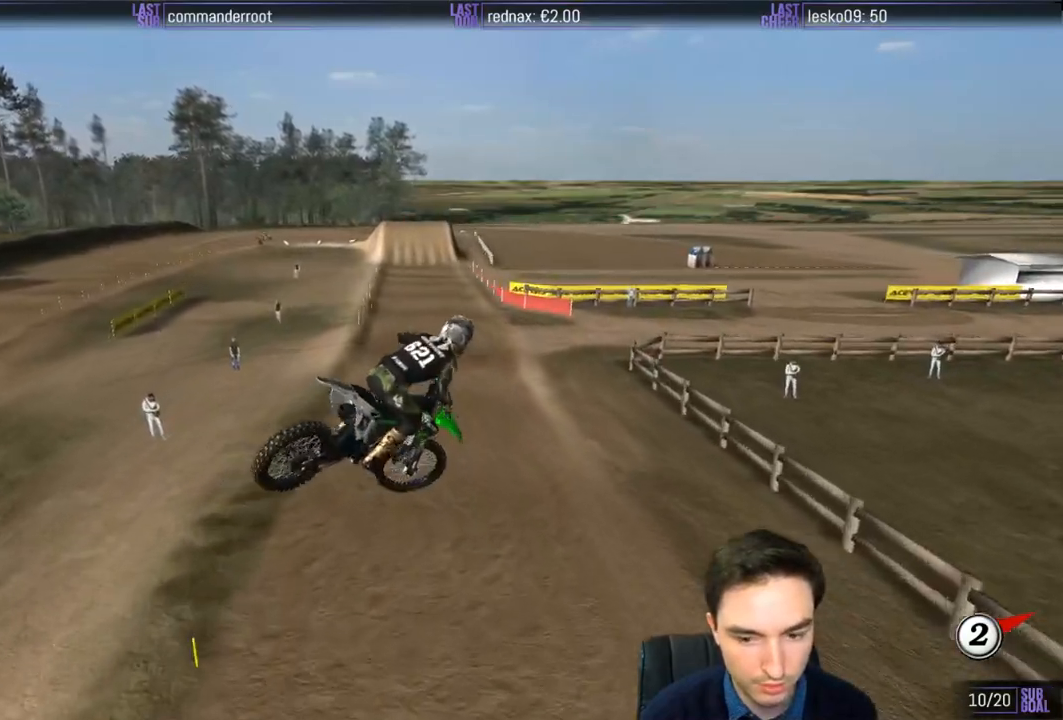
{"buttons": ["R2"], "left_stick": "center", "right_stick": "center", "events": [[217, "L1", "up"], [367, "left_stick", "center"]]}
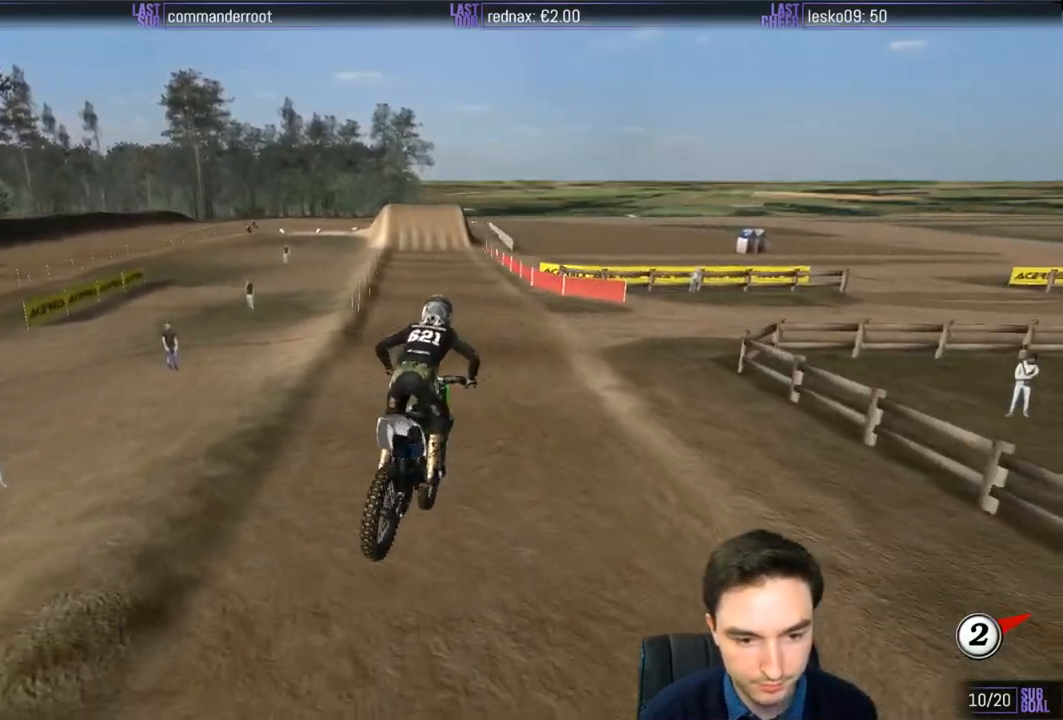
{"buttons": ["R2"], "left_stick": "down", "right_stick": "center", "events": [[400, "left_stick", "down"]]}
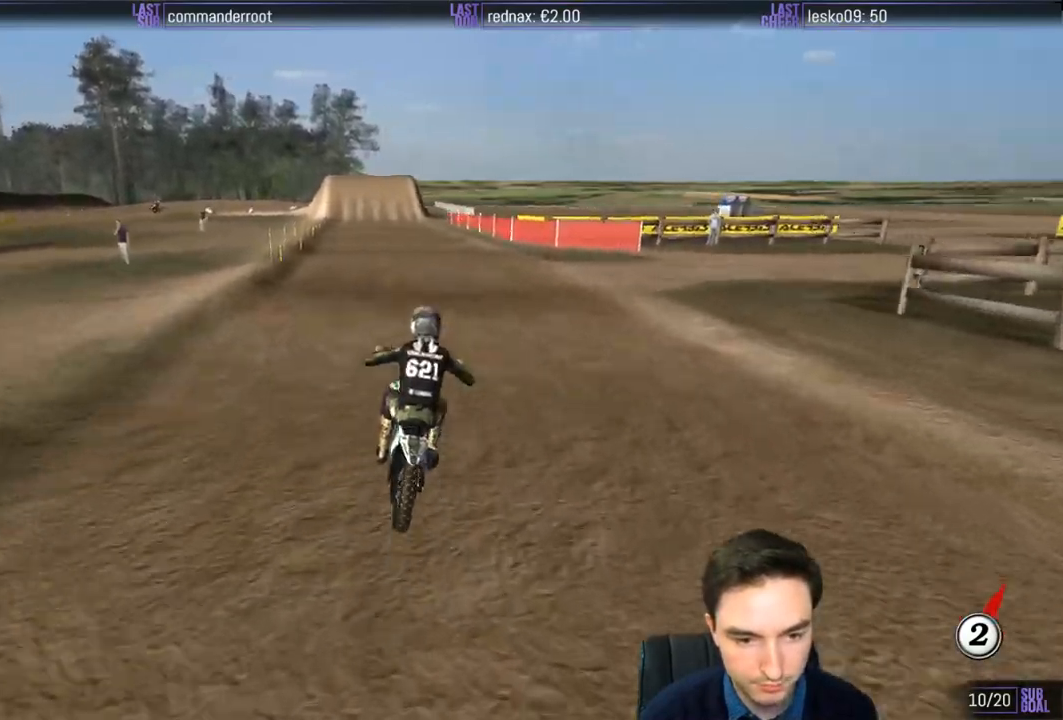
{"buttons": ["R2"], "left_stick": "down", "right_stick": "center", "events": [[233, "left_stick", "down-left"], [433, "left_stick", "down"]]}
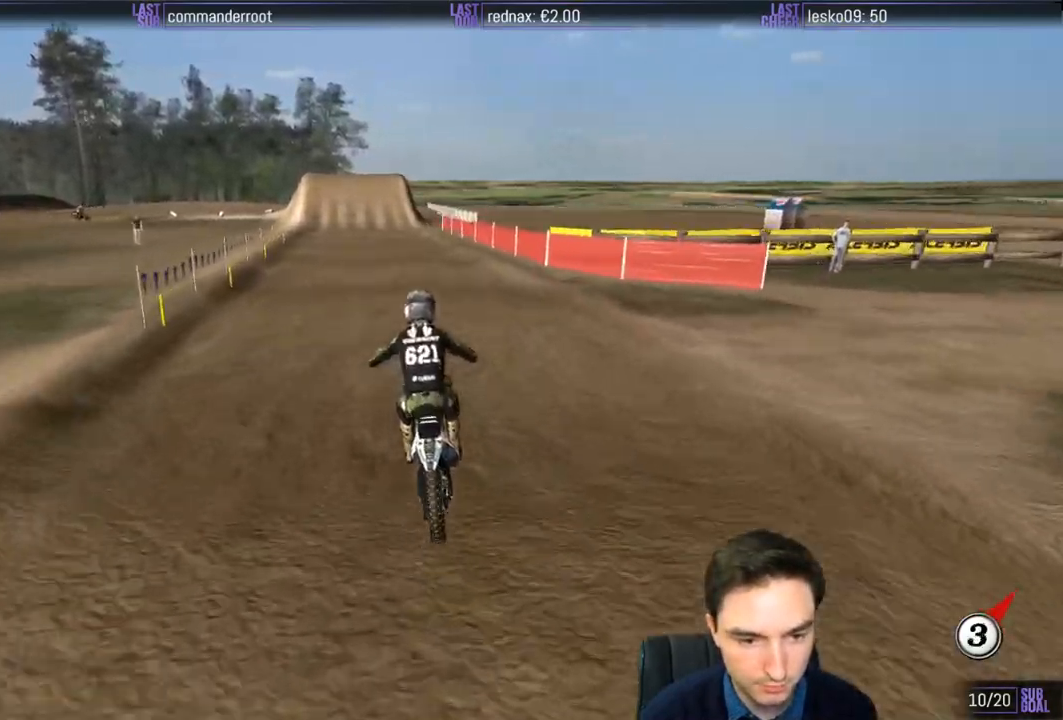
{"buttons": ["R2"], "left_stick": "down-right", "right_stick": "center", "events": [[17, "B", "down"], [100, "B", "up"], [167, "left_stick", "center"], [300, "left_stick", "down-right"]]}
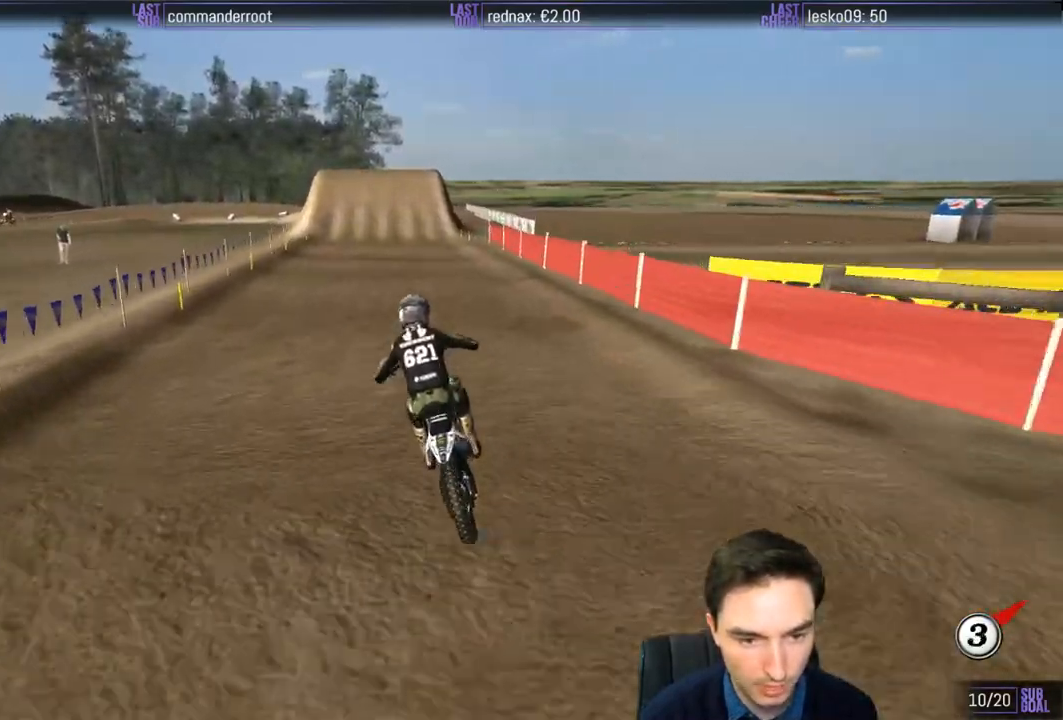
{"buttons": ["R2"], "left_stick": "center", "right_stick": "center", "events": [[67, "left_stick", "center"]]}
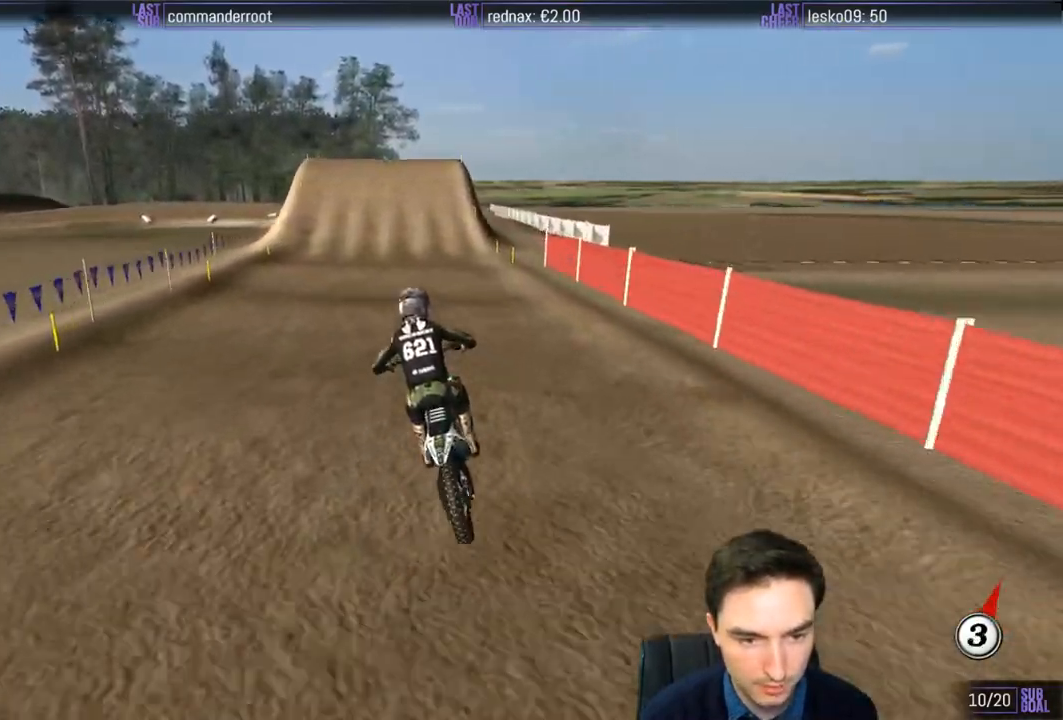
{"buttons": [], "left_stick": "center", "right_stick": "center", "events": [[233, "R2", "up"], [233, "left_stick", "down-right"], [333, "left_stick", "center"], [383, "X", "down"], [417, "X", "up"]]}
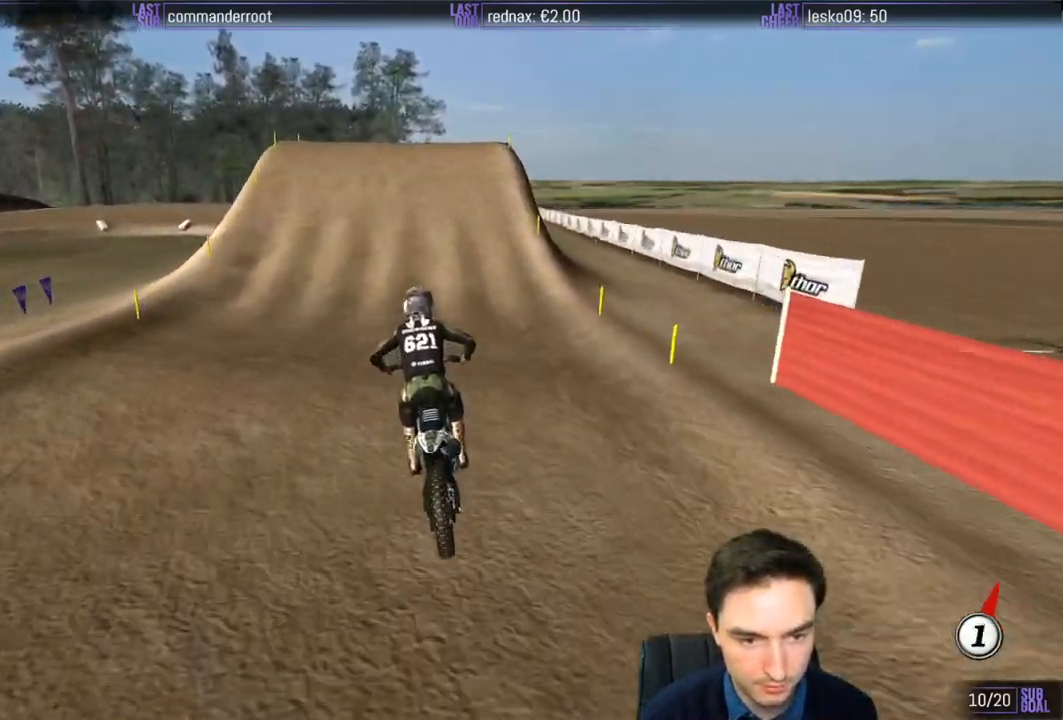
{"buttons": ["A", "L2"], "left_stick": "center", "right_stick": "center", "events": [[17, "X", "down"], [33, "X", "up"], [450, "L2", "down"], [483, "A", "down"]]}
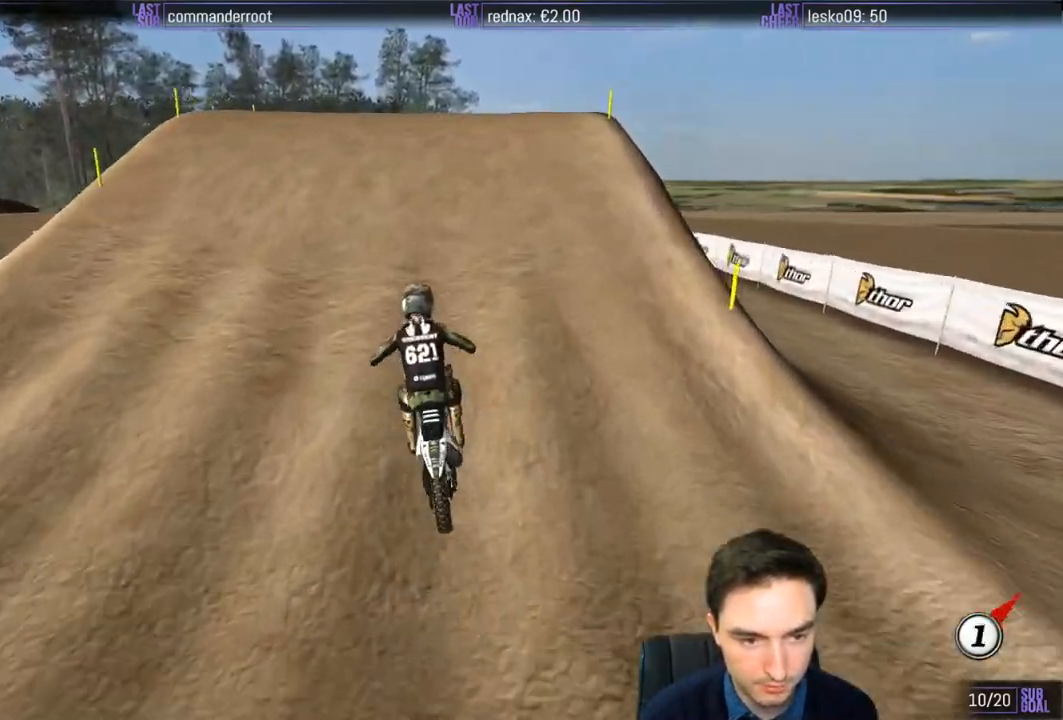
{"buttons": [], "left_stick": "down", "right_stick": "center", "events": [[33, "left_stick", "left"], [217, "A", "up"], [283, "left_stick", "down-left"], [300, "L2", "up"], [433, "left_stick", "down"]]}
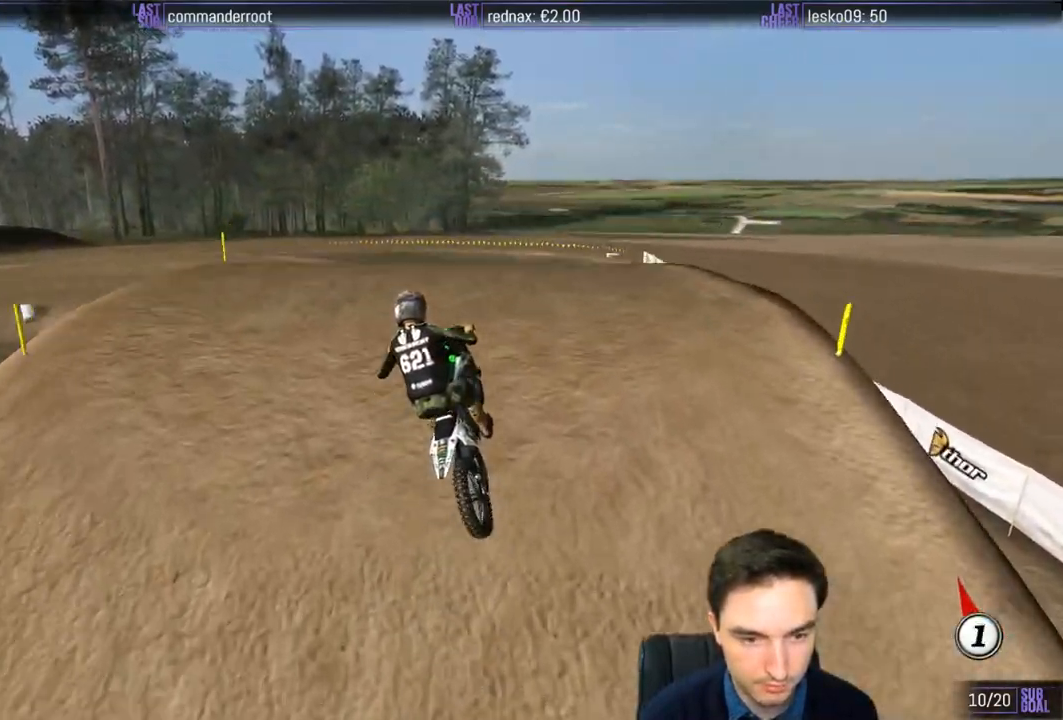
{"buttons": ["L1", "R2"], "left_stick": "down-left", "right_stick": "center", "events": [[183, "left_stick", "down-left"], [483, "L1", "down"], [483, "R2", "down"]]}
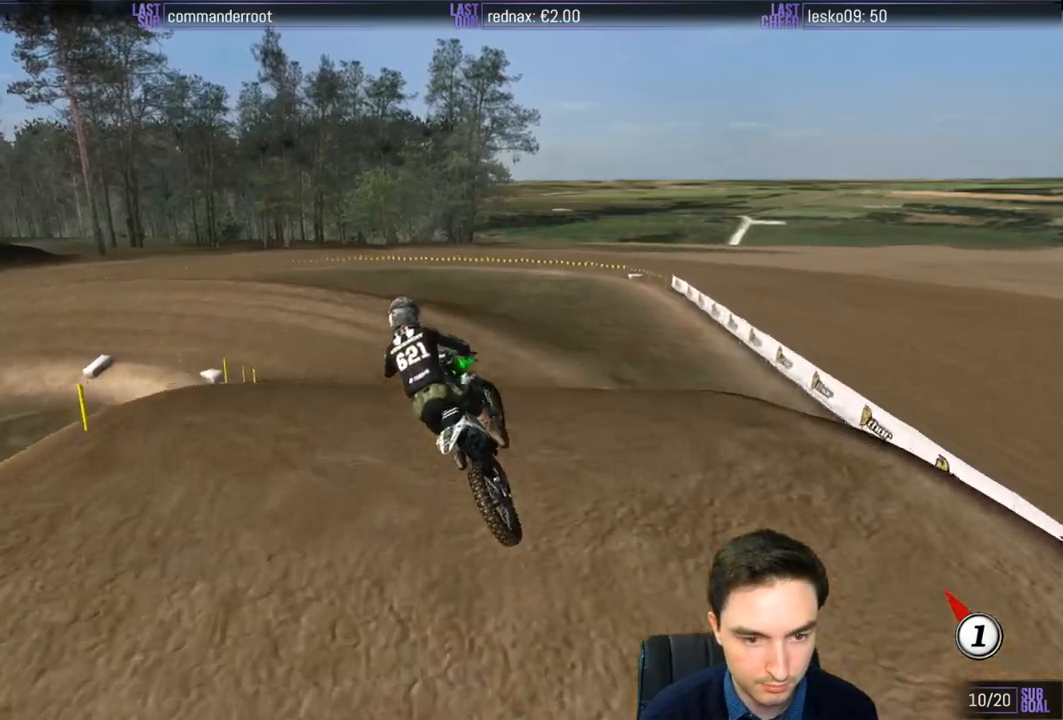
{"buttons": ["L1"], "left_stick": "down-left", "right_stick": "center", "events": [[133, "R2", "up"]]}
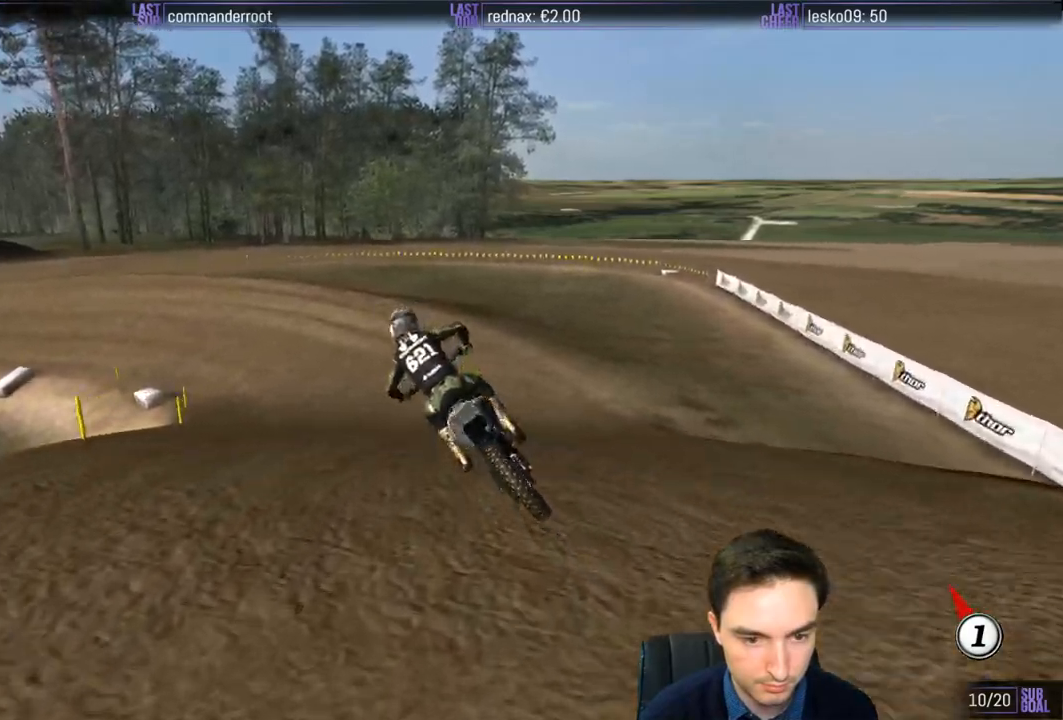
{"buttons": ["L1", "R2"], "left_stick": "center", "right_stick": "center", "events": [[67, "left_stick", "center"], [217, "R2", "down"], [333, "R2", "up"], [383, "left_stick", "down-left"], [450, "R2", "down"], [483, "left_stick", "center"]]}
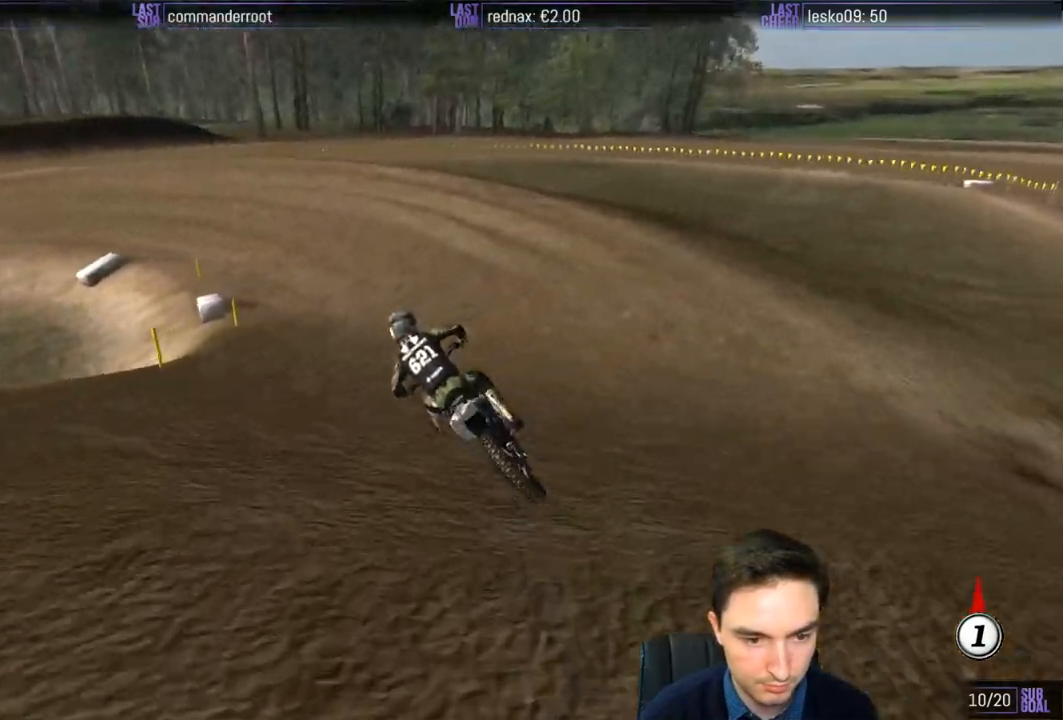
{"buttons": ["L1", "R2"], "left_stick": "center", "right_stick": "center", "events": [[83, "L1", "up"], [200, "L1", "down"]]}
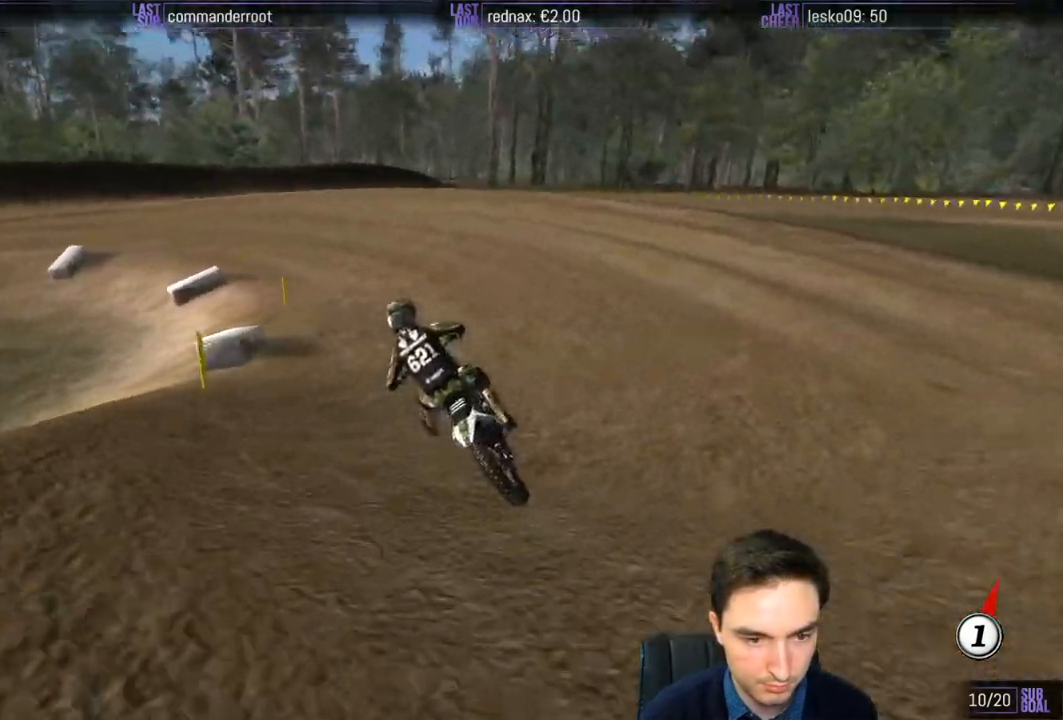
{"buttons": ["L1"], "left_stick": "center", "right_stick": "center", "events": [[33, "R2", "up"], [83, "left_stick", "down-left"], [367, "left_stick", "center"], [383, "L1", "up"], [400, "R2", "down"], [450, "L1", "down"], [500, "R2", "up"]]}
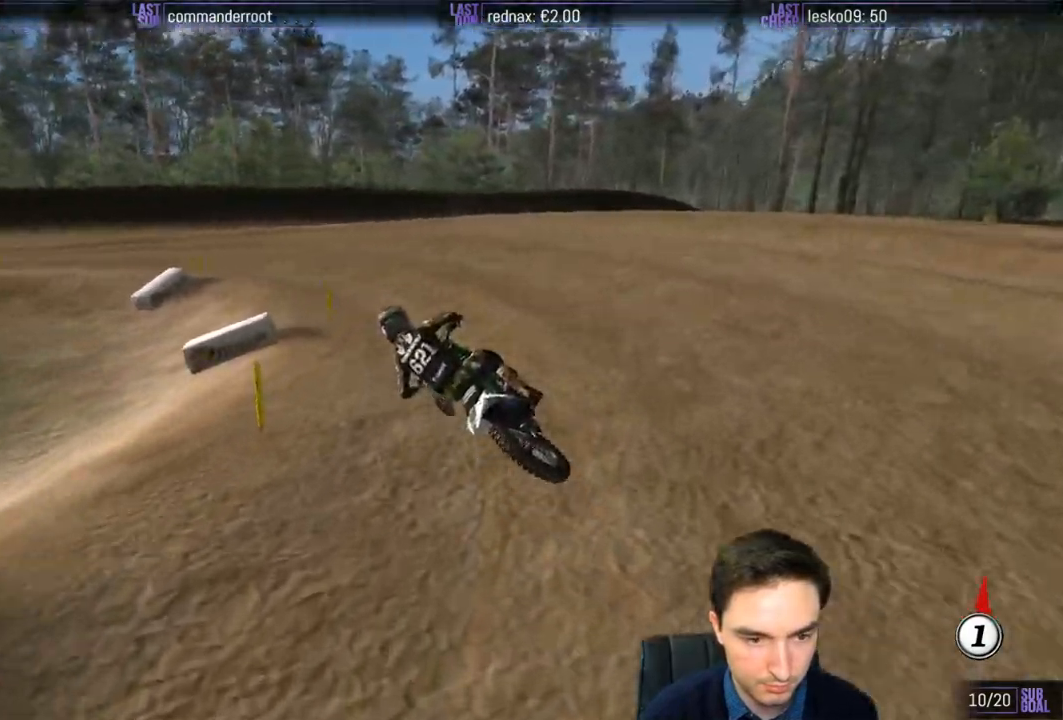
{"buttons": ["L1", "R2"], "left_stick": "center", "right_stick": "center", "events": [[117, "R2", "down"]]}
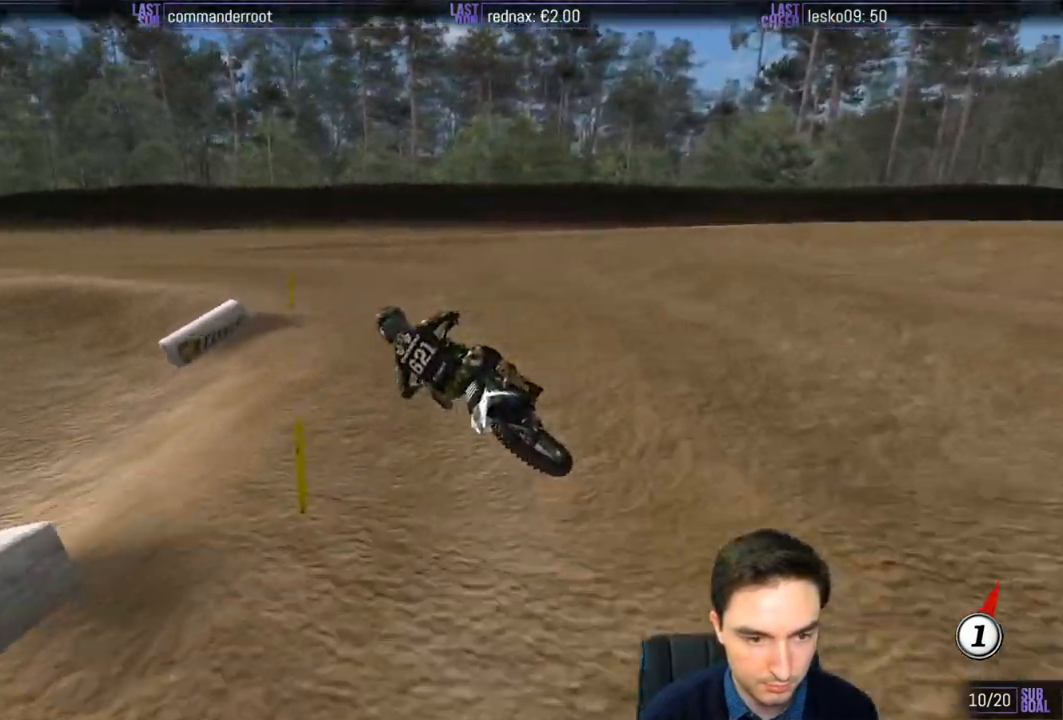
{"buttons": ["L1", "R2"], "left_stick": "center", "right_stick": "center", "events": [[200, "left_stick", "down-left"], [333, "R2", "up"], [433, "R2", "down"], [433, "left_stick", "center"]]}
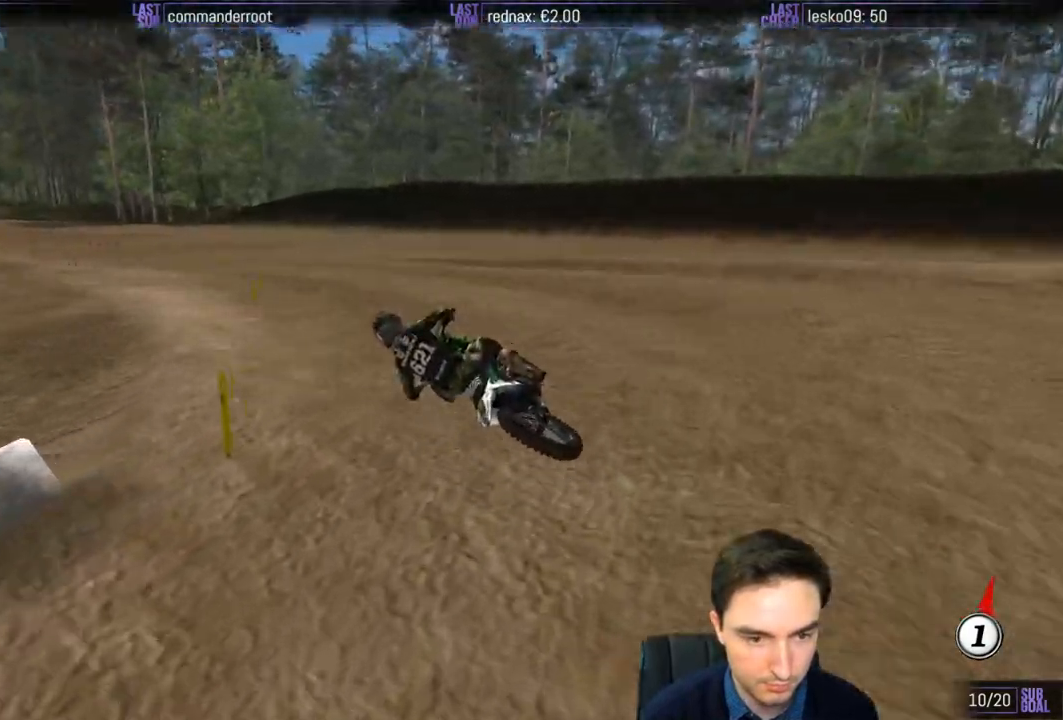
{"buttons": ["R2"], "left_stick": "center", "right_stick": "center", "events": [[200, "left_stick", "right"], [400, "L1", "up"], [483, "left_stick", "center"]]}
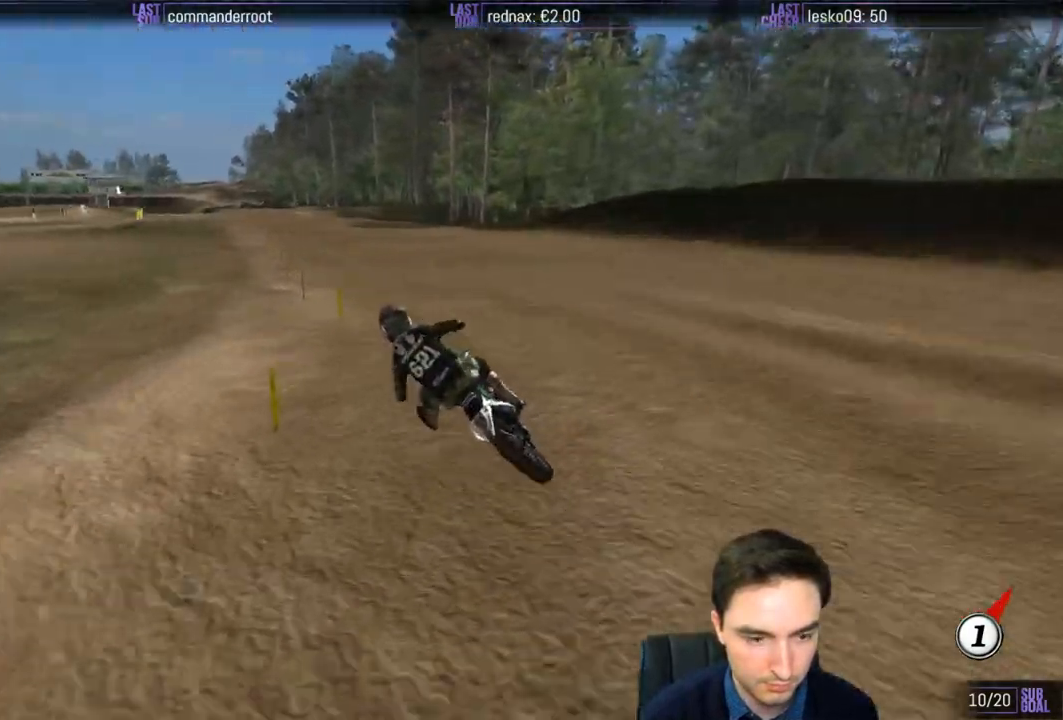
{"buttons": ["R2"], "left_stick": "center", "right_stick": "center", "events": [[50, "B", "down"], [100, "B", "up"]]}
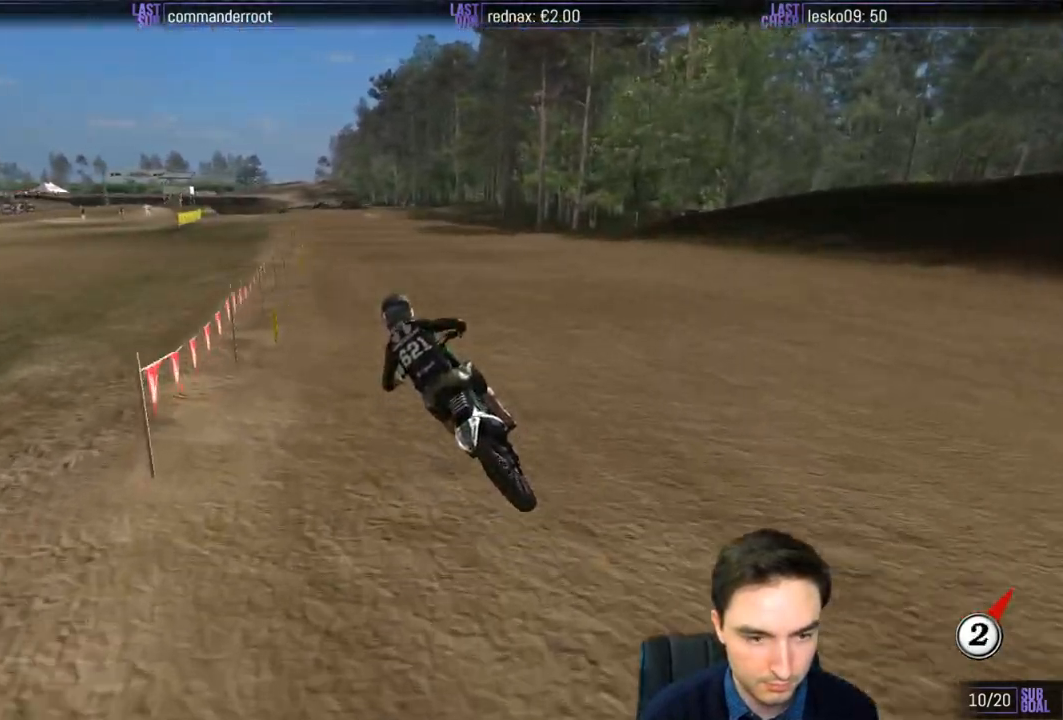
{"buttons": ["R2"], "left_stick": "right", "right_stick": "center", "events": [[300, "B", "down"], [383, "left_stick", "right"], [417, "B", "up"]]}
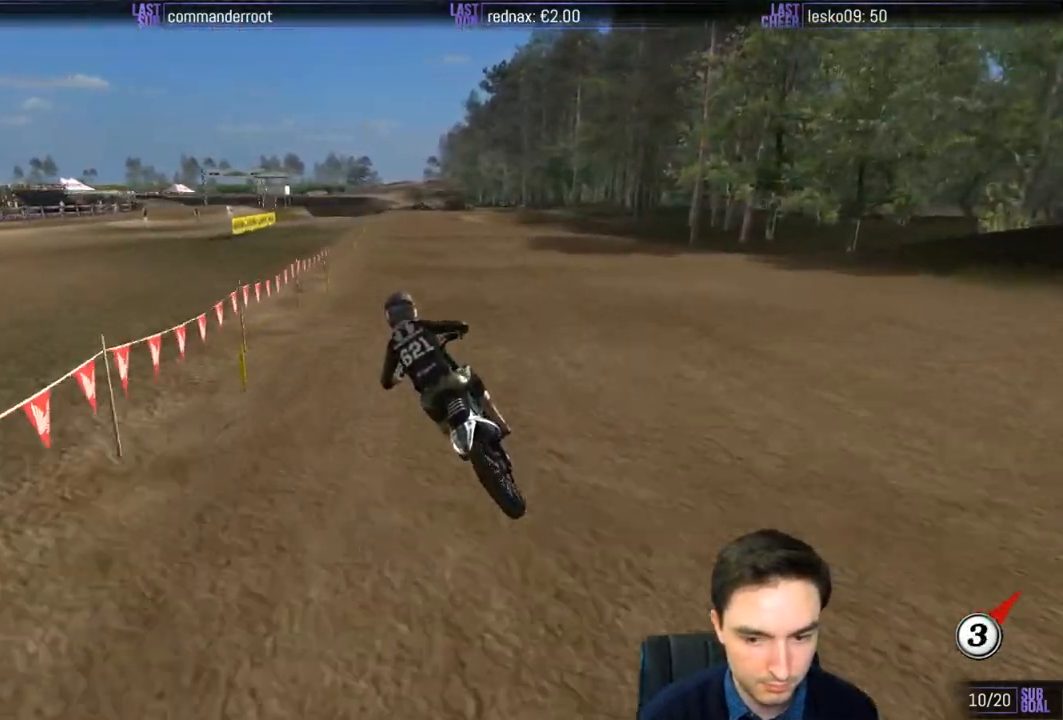
{"buttons": ["R2"], "left_stick": "right", "right_stick": "center", "events": []}